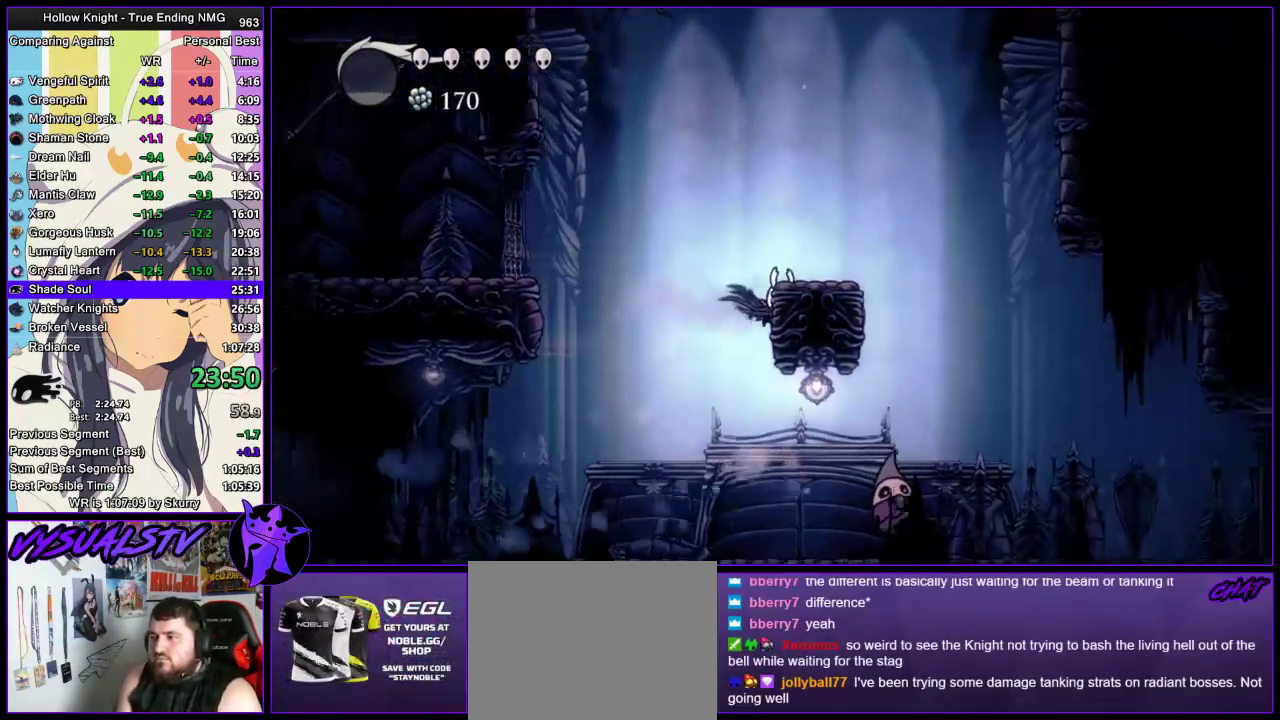
Gameplay with a controller (PlayStation layout); each line is a JSON object with the inputs held at the frame after it. "events" lists button and stick changes between this image and that frame as [ms after this image, input, new state], when the widget could be followed in between.
{"buttons": ["CROSS"], "left_stick": "right", "right_stick": "center", "events": [[33, "CROSS", "down"], [200, "CROSS", "up"], [400, "CROSS", "down"]]}
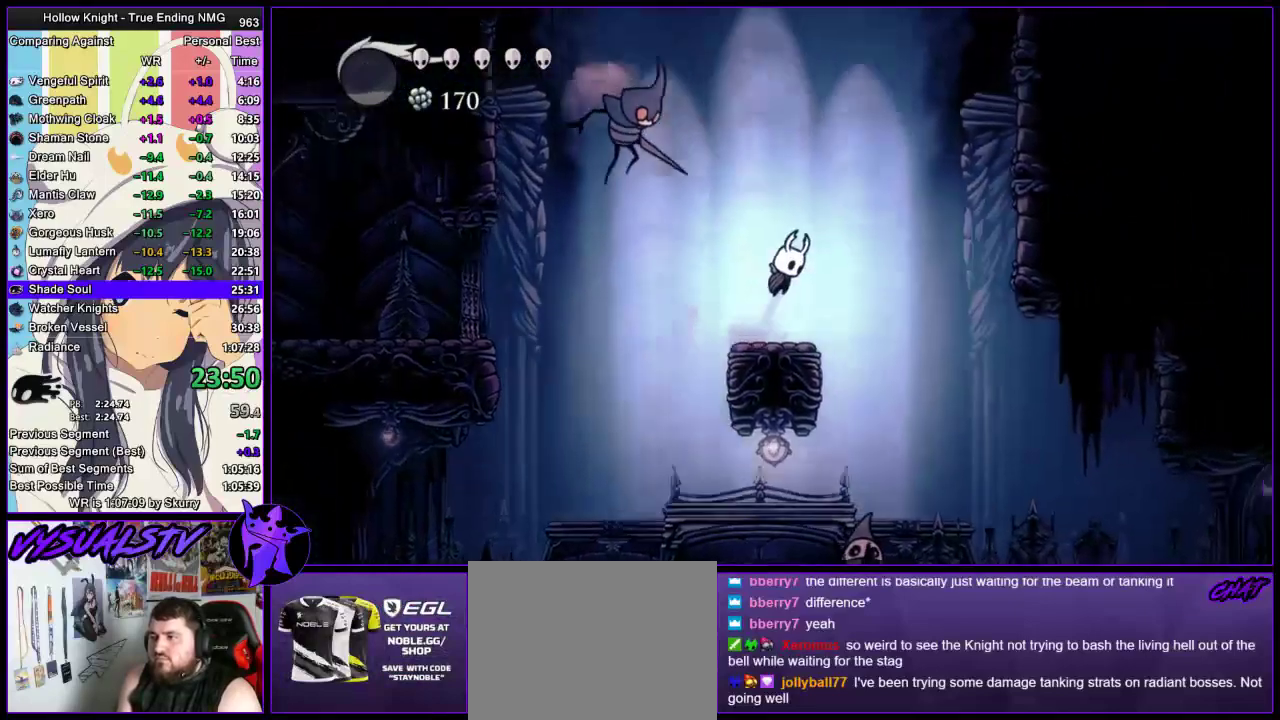
{"buttons": ["CROSS"], "left_stick": "right", "right_stick": "center", "events": [[267, "R2", "down"], [333, "CROSS", "up"], [467, "R2", "up"], [500, "CROSS", "down"]]}
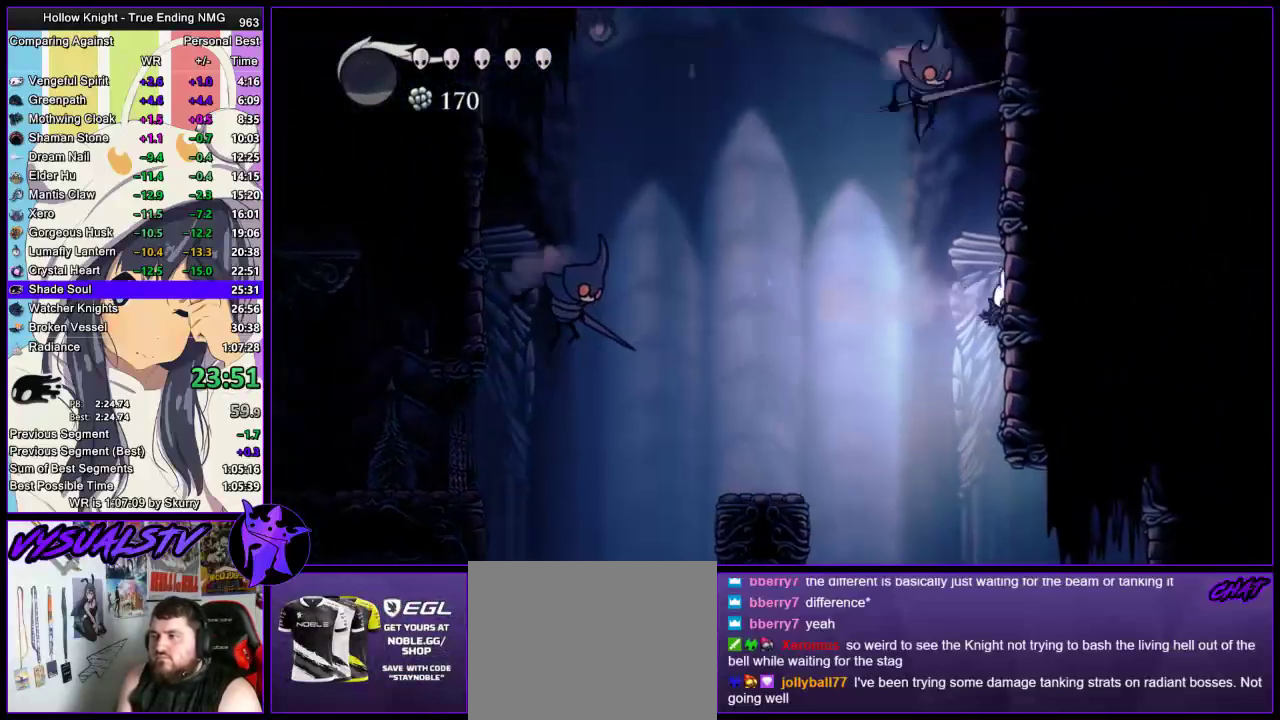
{"buttons": ["CROSS"], "left_stick": "right", "right_stick": "center", "events": []}
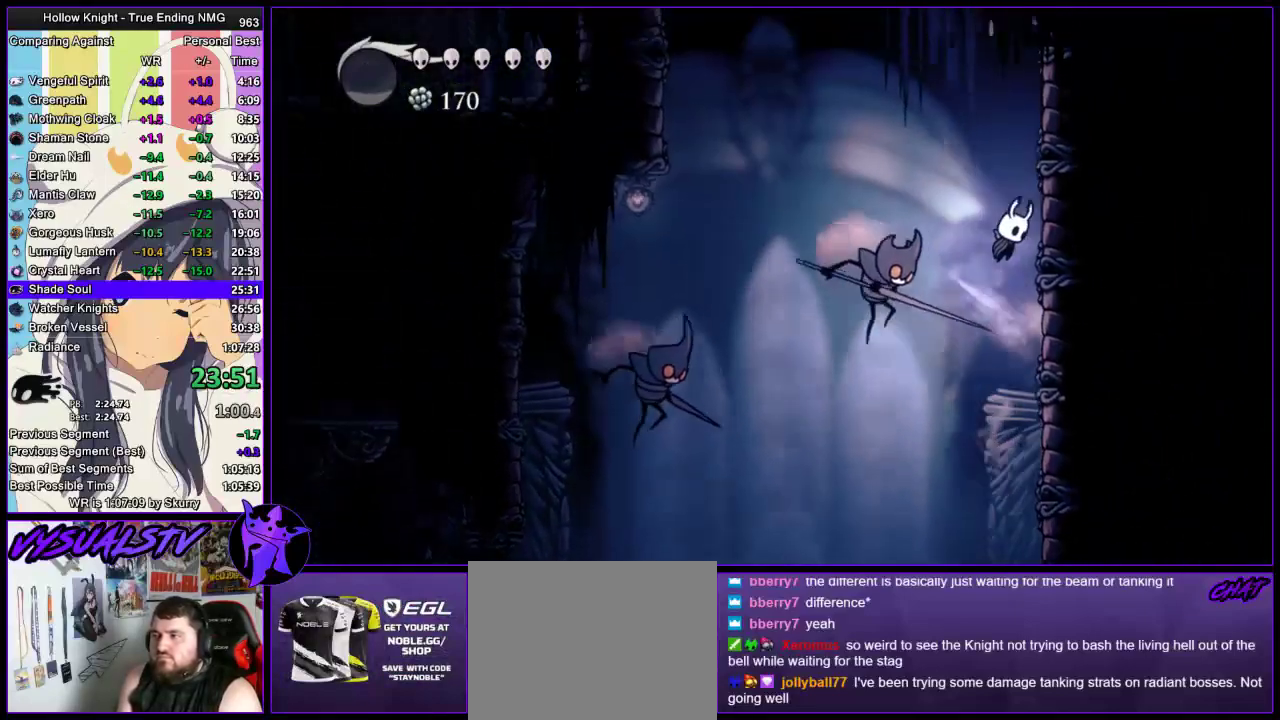
{"buttons": ["R2"], "left_stick": "left", "right_stick": "center", "events": [[100, "CROSS", "up"], [200, "CROSS", "down"], [233, "left_stick", "left"], [400, "R2", "down"], [433, "CROSS", "up"]]}
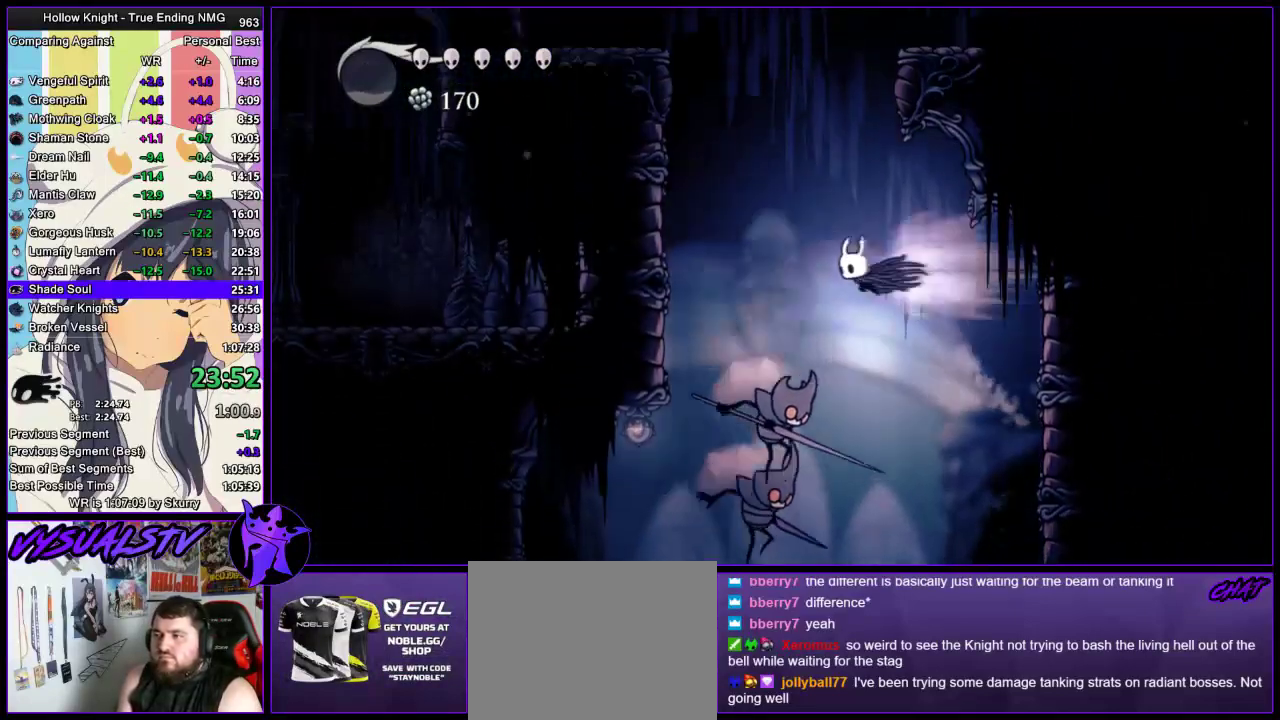
{"buttons": [], "left_stick": "down-left", "right_stick": "center", "events": [[133, "R2", "up"], [133, "left_stick", "down-left"], [200, "SQUARE", "down"], [500, "SQUARE", "up"]]}
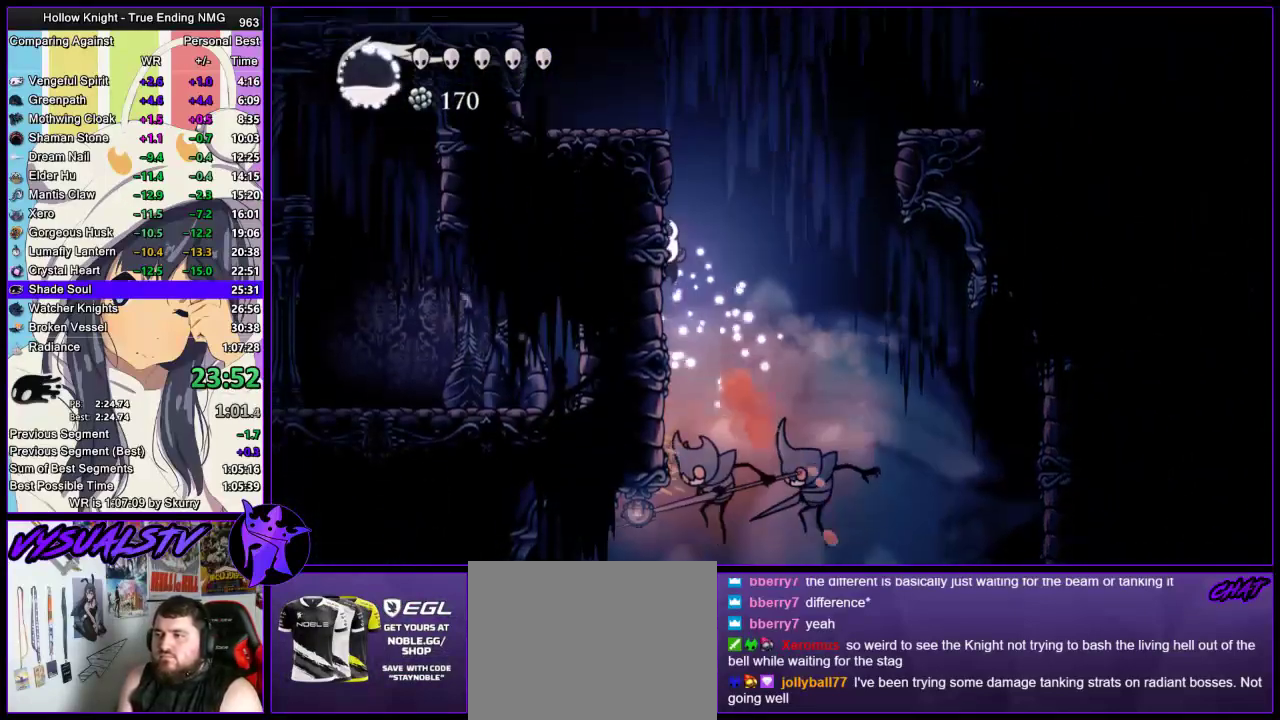
{"buttons": ["CROSS"], "left_stick": "down-left", "right_stick": "center", "events": [[67, "CROSS", "down"]]}
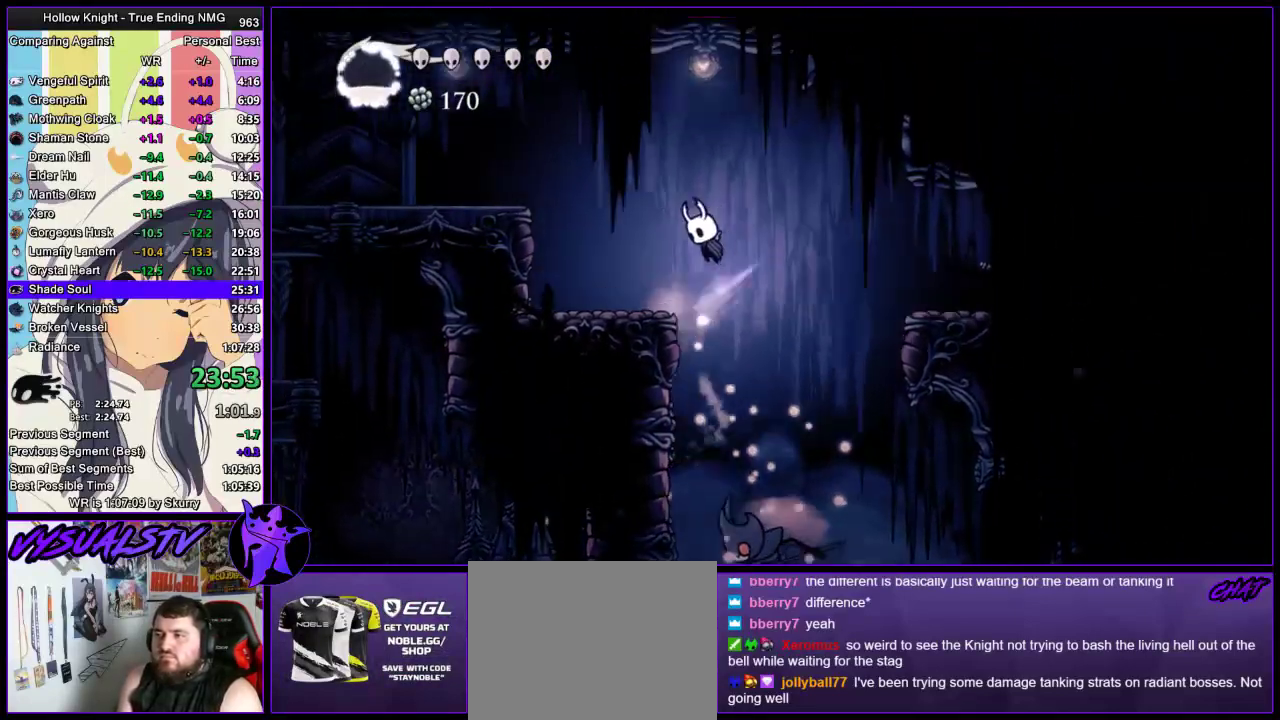
{"buttons": [], "left_stick": "down-left", "right_stick": "center", "events": [[133, "R2", "down"], [200, "CROSS", "up"], [400, "R2", "up"]]}
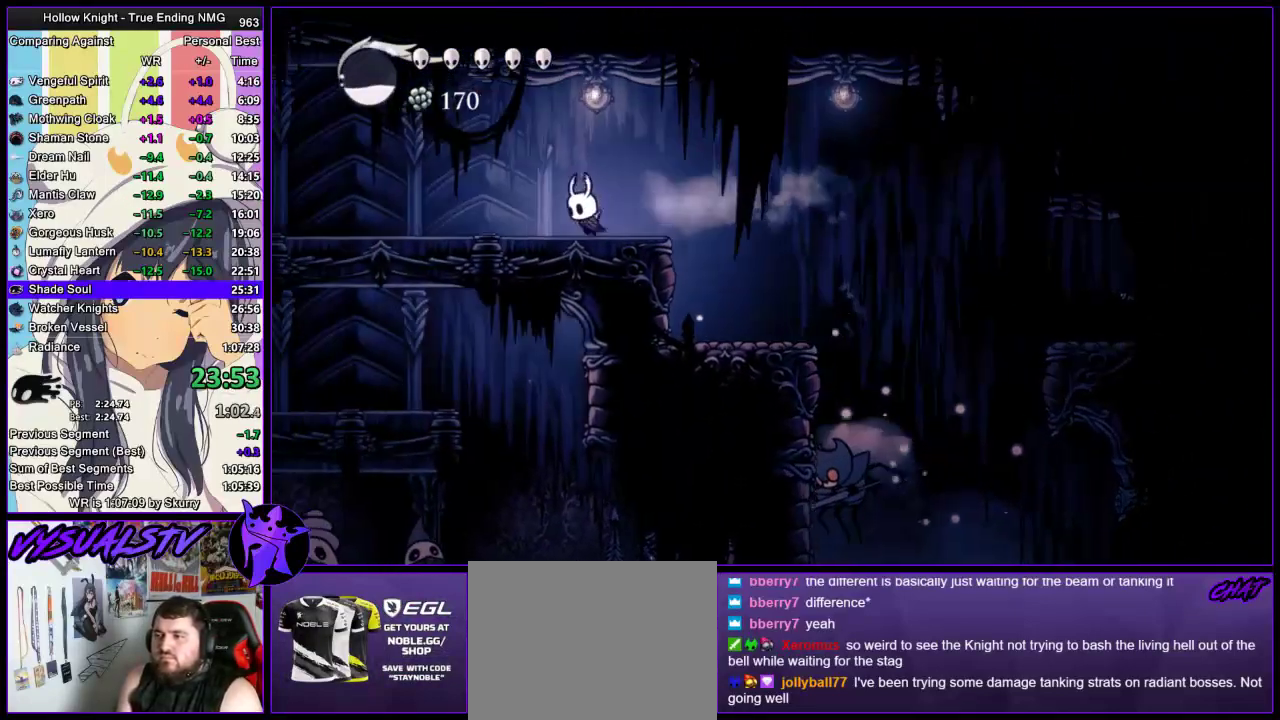
{"buttons": ["L2"], "left_stick": "center", "right_stick": "center", "events": [[33, "L2", "down"], [300, "left_stick", "center"]]}
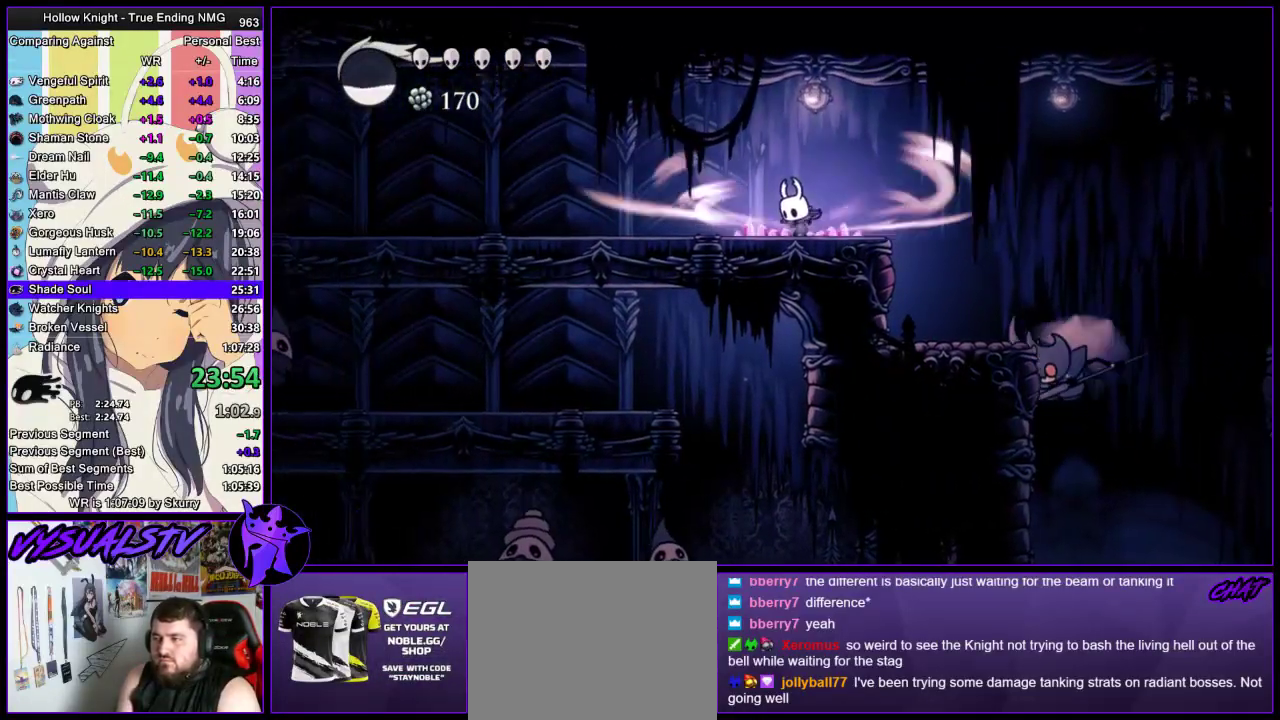
{"buttons": [], "left_stick": "center", "right_stick": "center", "events": [[367, "L2", "up"]]}
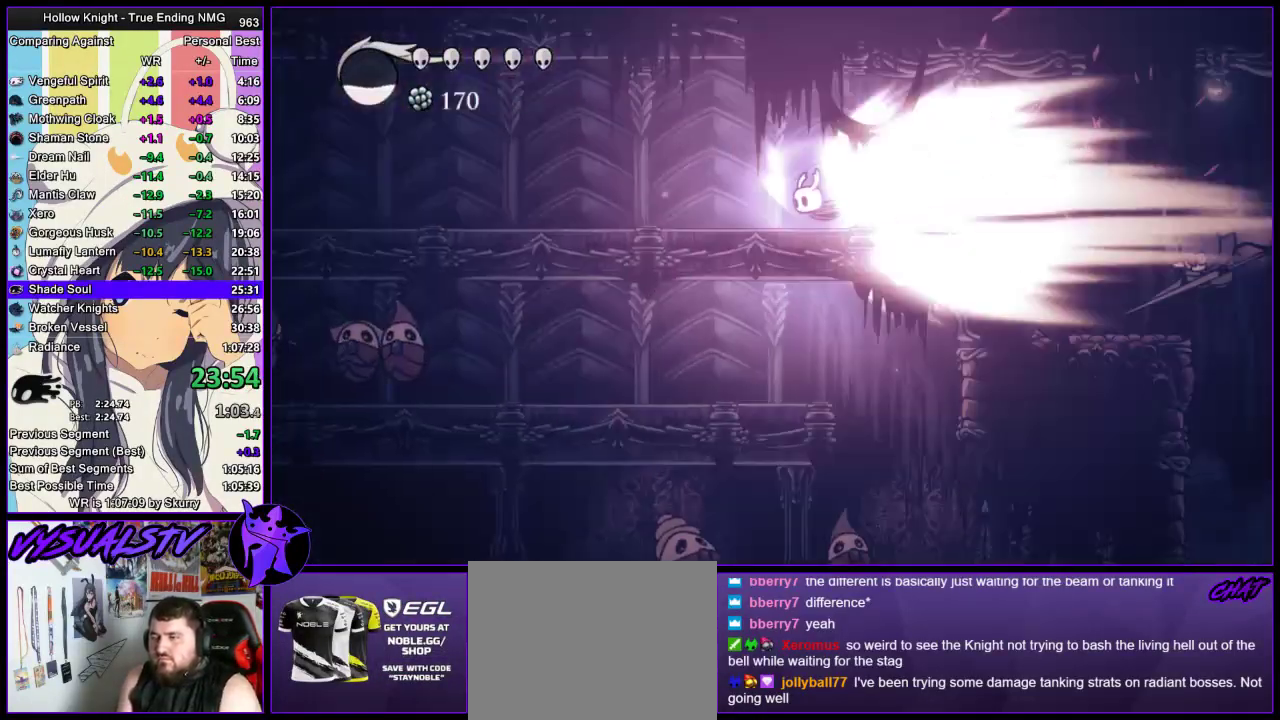
{"buttons": [], "left_stick": "center", "right_stick": "center", "events": []}
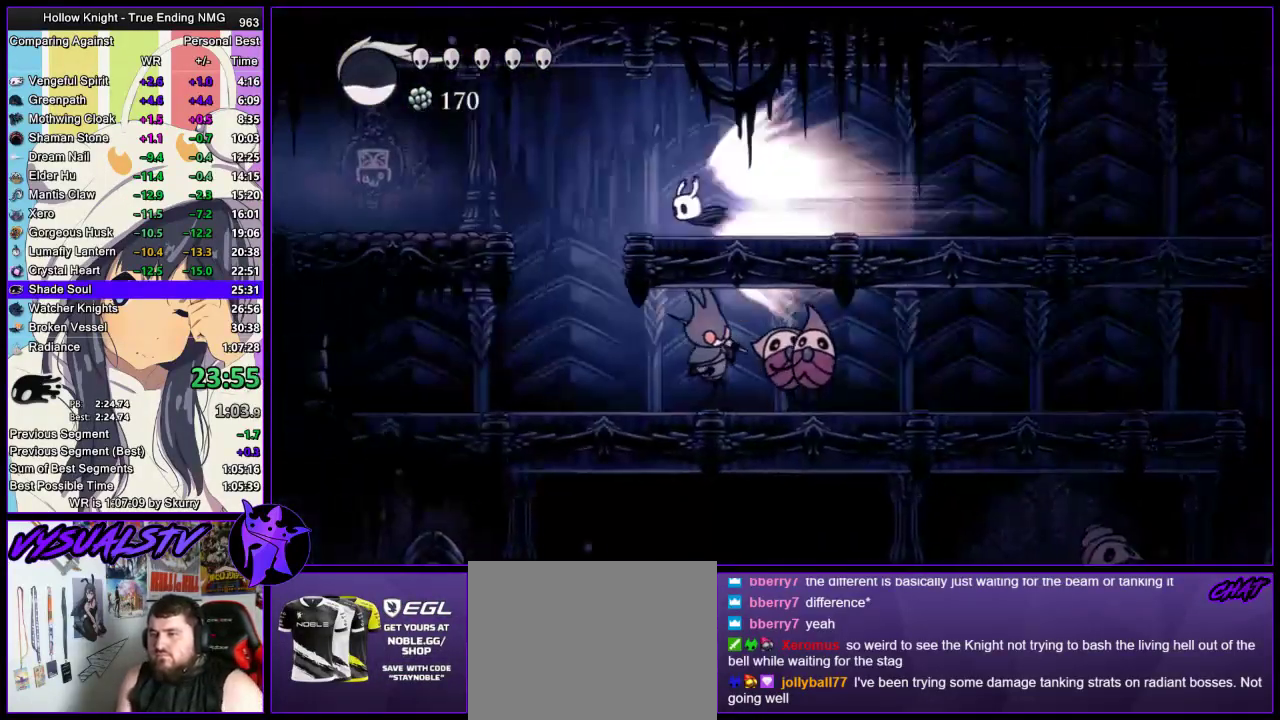
{"buttons": [], "left_stick": "center", "right_stick": "center", "events": [[333, "CROSS", "down"], [467, "CROSS", "up"]]}
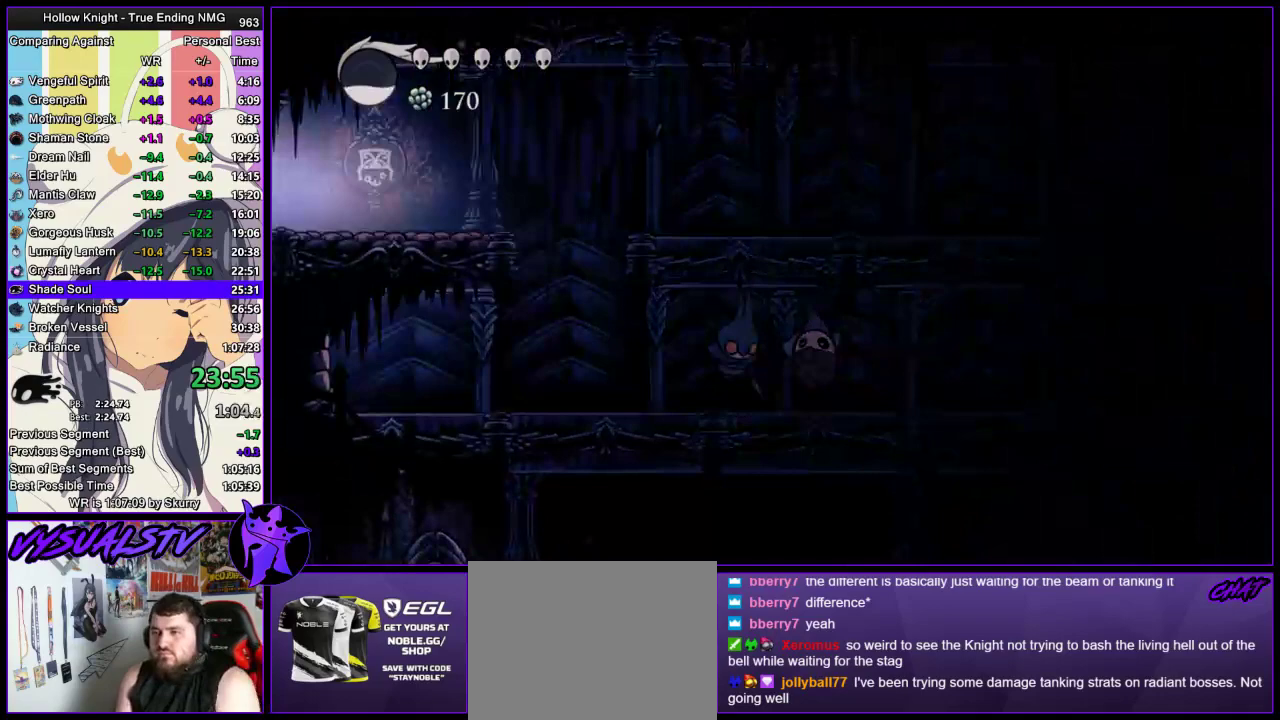
{"buttons": [], "left_stick": "left", "right_stick": "center", "events": [[100, "left_stick", "left"]]}
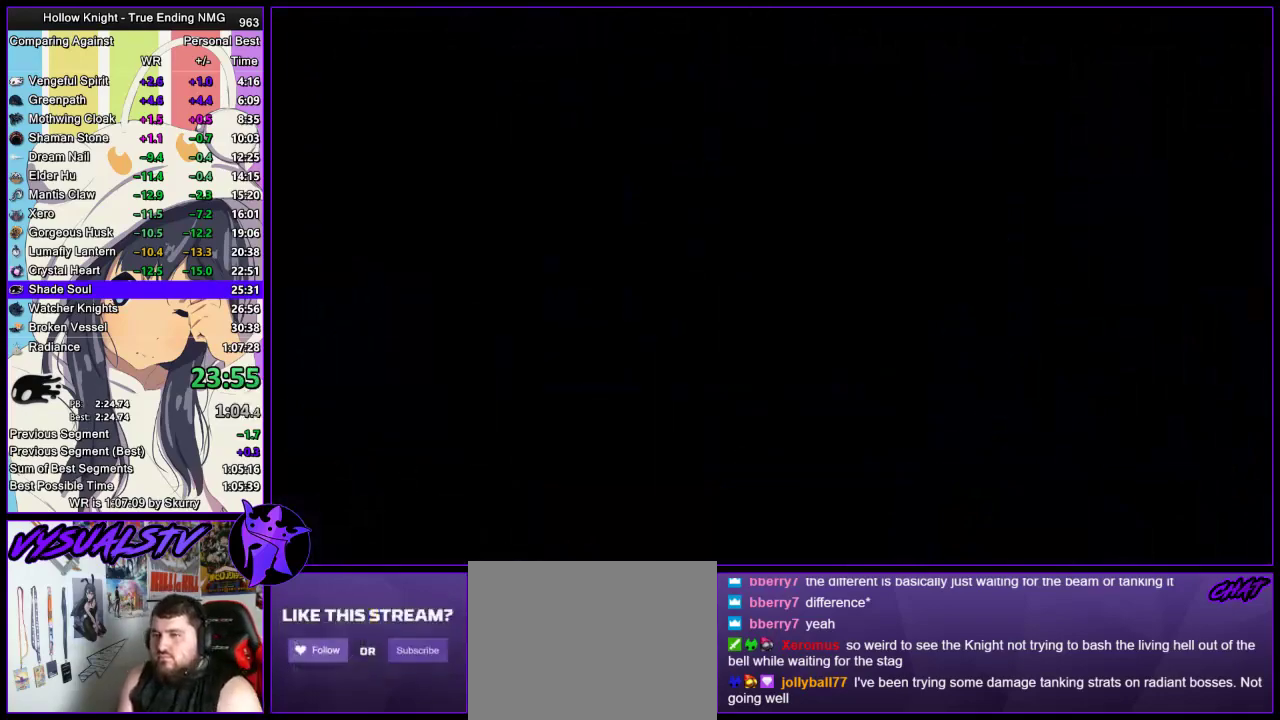
{"buttons": [], "left_stick": "left", "right_stick": "center", "events": []}
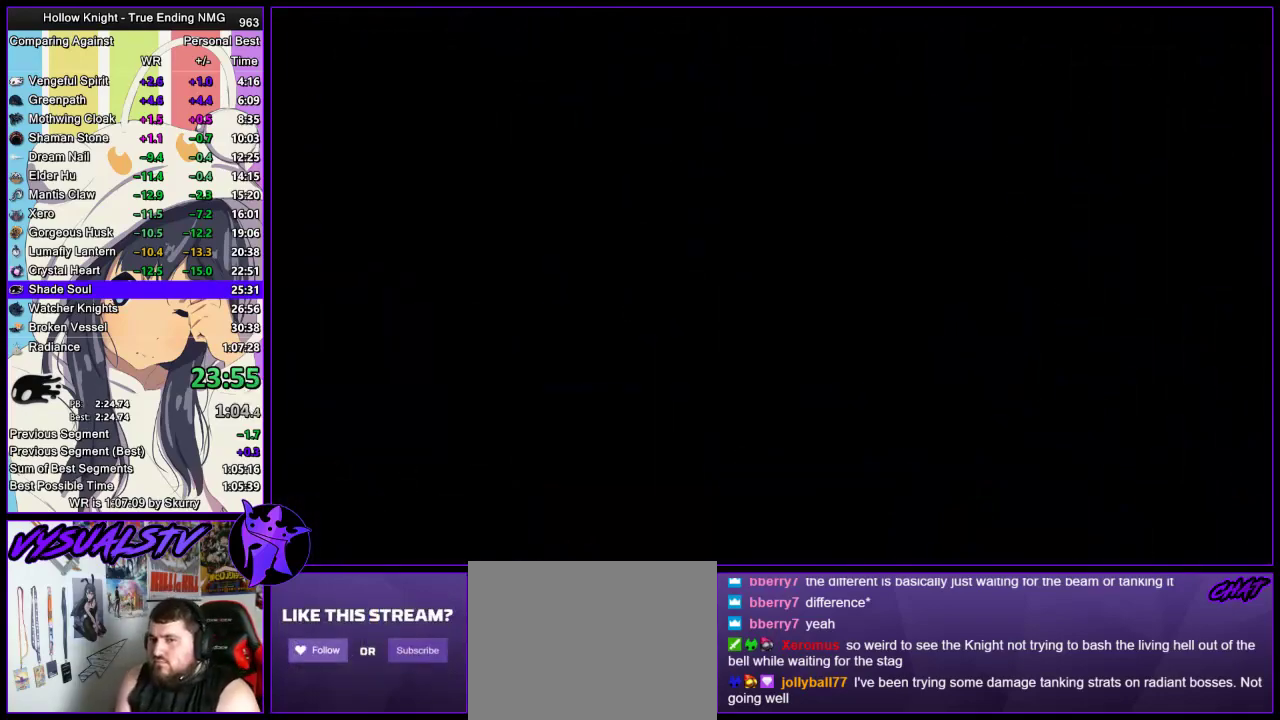
{"buttons": [], "left_stick": "left", "right_stick": "center", "events": []}
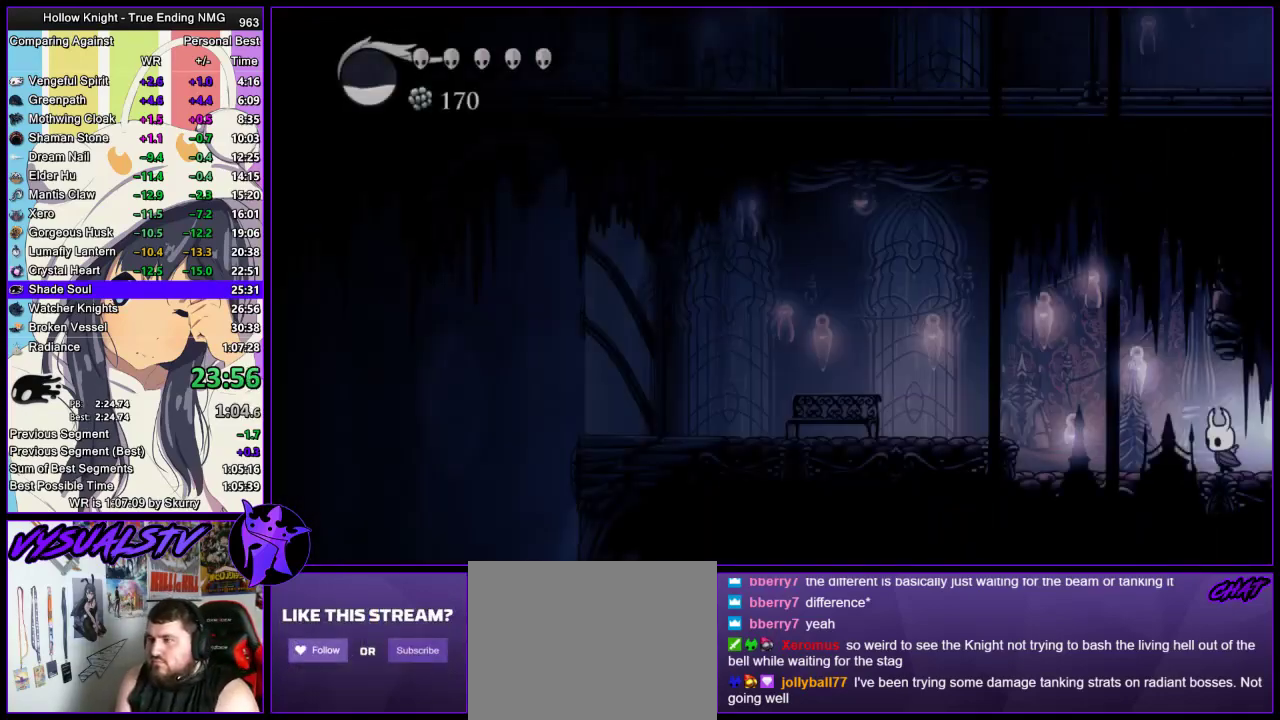
{"buttons": ["R2"], "left_stick": "left", "right_stick": "center", "events": [[200, "CROSS", "down"], [300, "R2", "down"], [333, "CROSS", "up"]]}
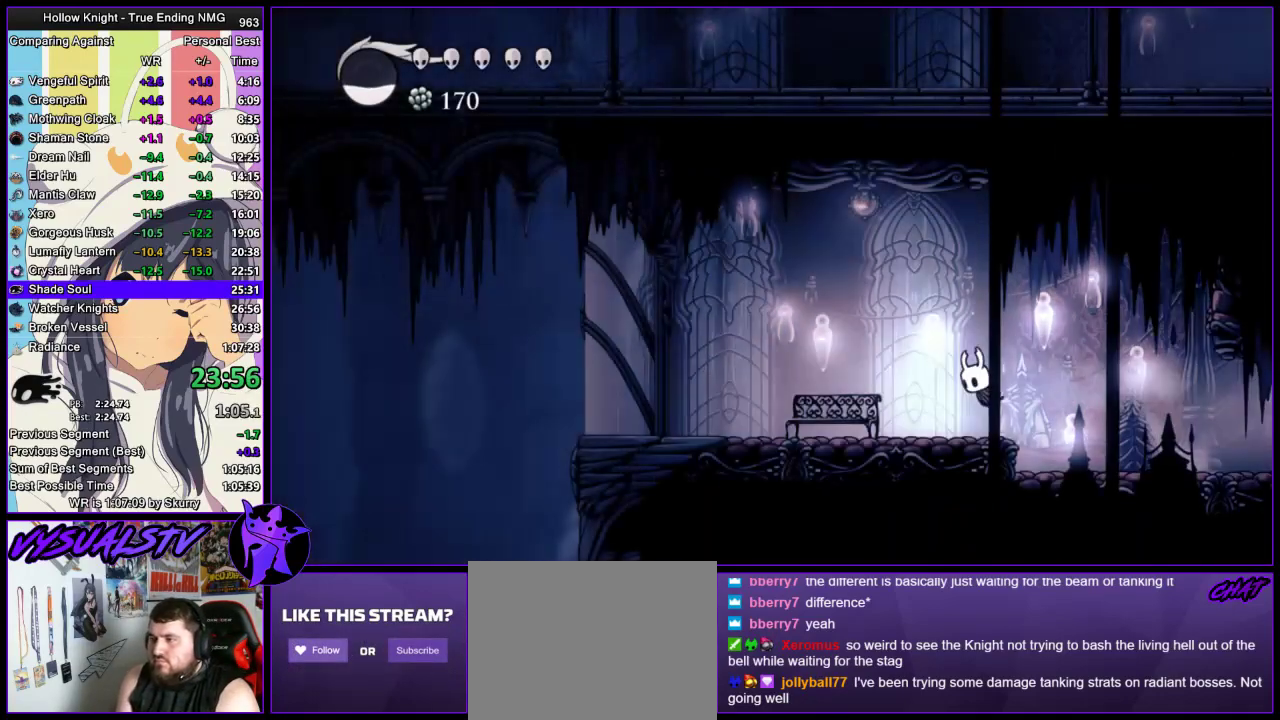
{"buttons": ["CROSS"], "left_stick": "center", "right_stick": "center", "events": [[33, "R2", "up"], [367, "DPAD_UP", "down"], [433, "CROSS", "down"], [433, "DPAD_UP", "up"], [500, "left_stick", "center"]]}
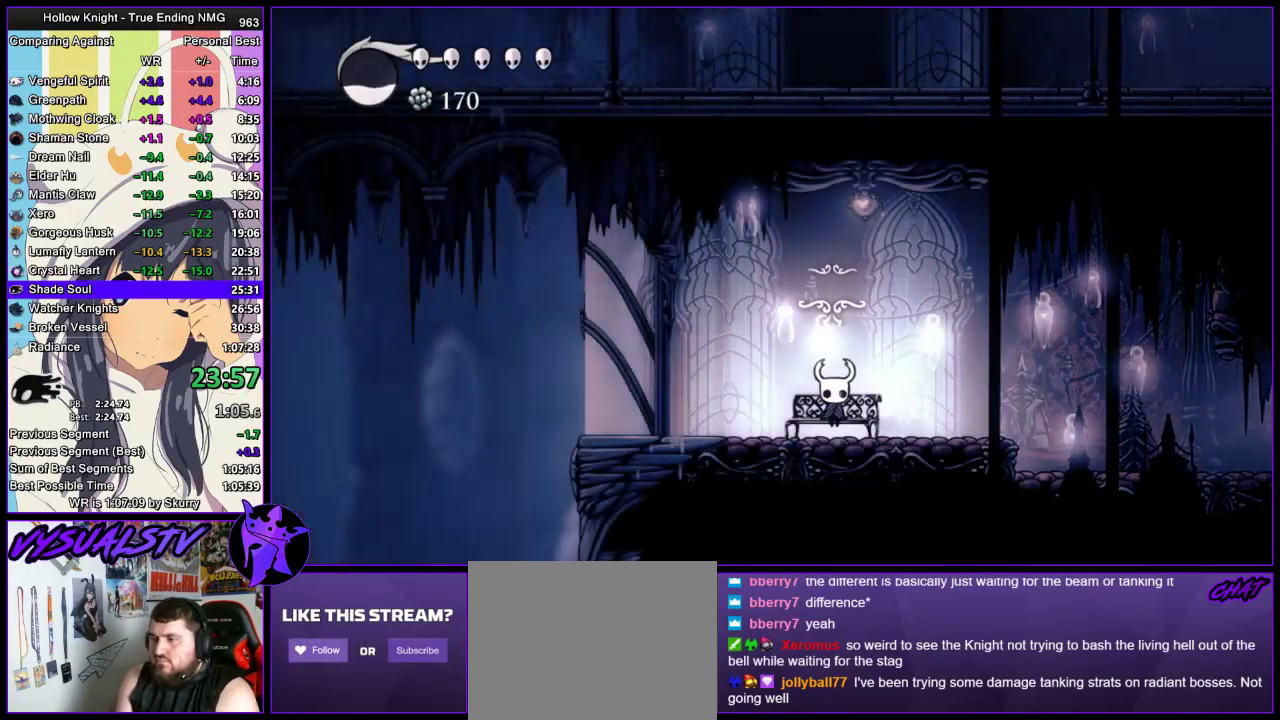
{"buttons": ["CROSS"], "left_stick": "center", "right_stick": "center", "events": [[33, "CROSS", "up"], [133, "CROSS", "down"], [200, "CROSS", "up"], [267, "CROSS", "down"], [367, "CROSS", "up"], [433, "CROSS", "down"]]}
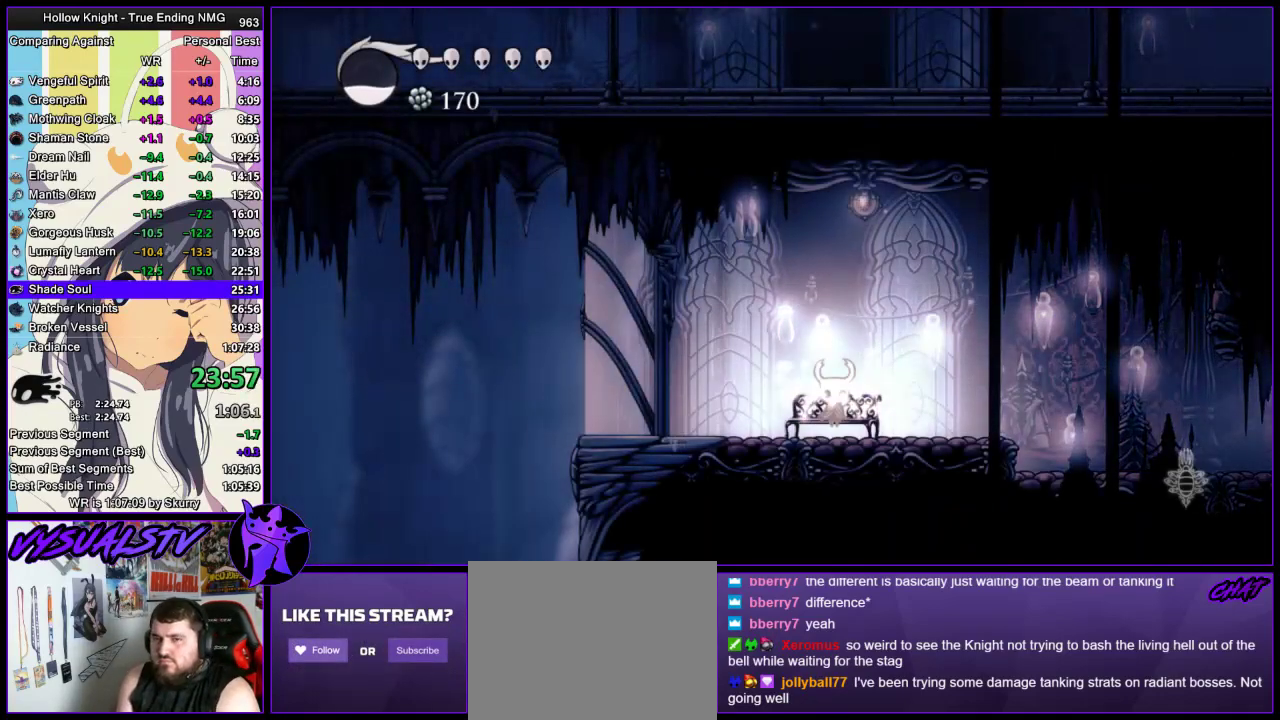
{"buttons": [], "left_stick": "right", "right_stick": "center", "events": [[167, "CROSS", "up"], [233, "CROSS", "down"], [233, "DPAD_DOWN", "down"], [300, "DPAD_DOWN", "up"], [433, "CROSS", "up"], [433, "left_stick", "right"]]}
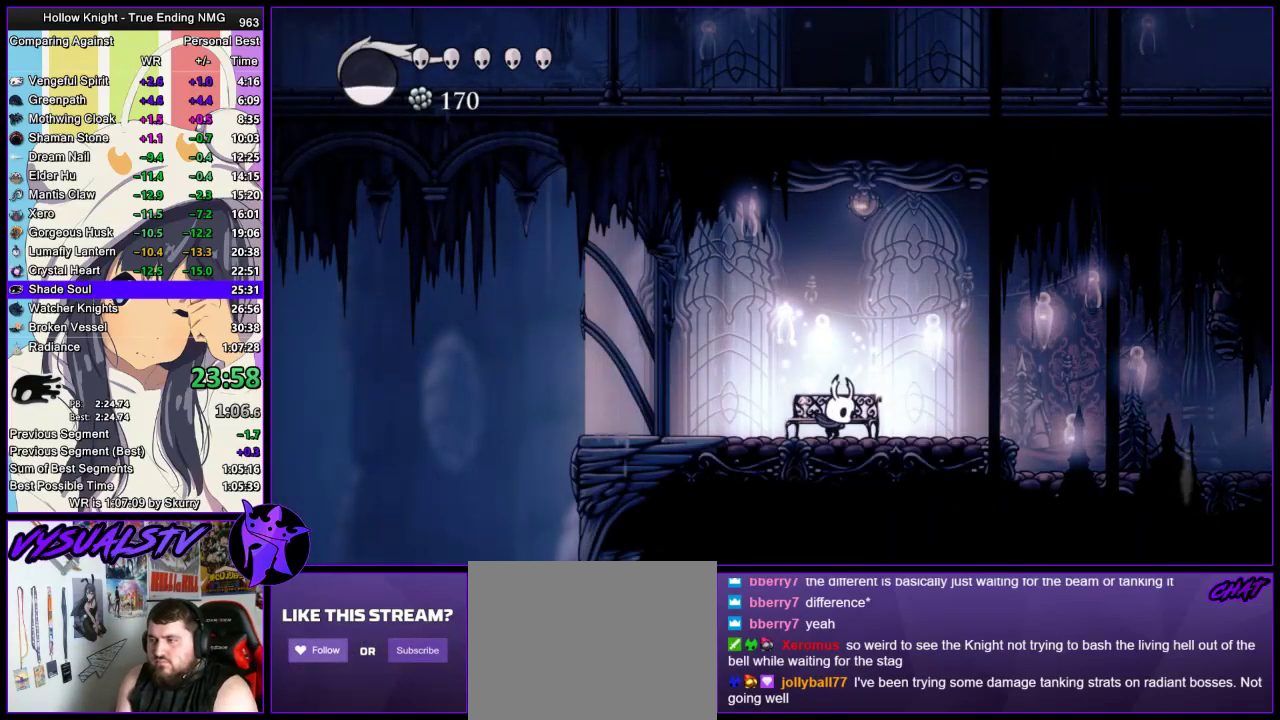
{"buttons": ["L2"], "left_stick": "right", "right_stick": "center", "events": [[300, "L2", "down"]]}
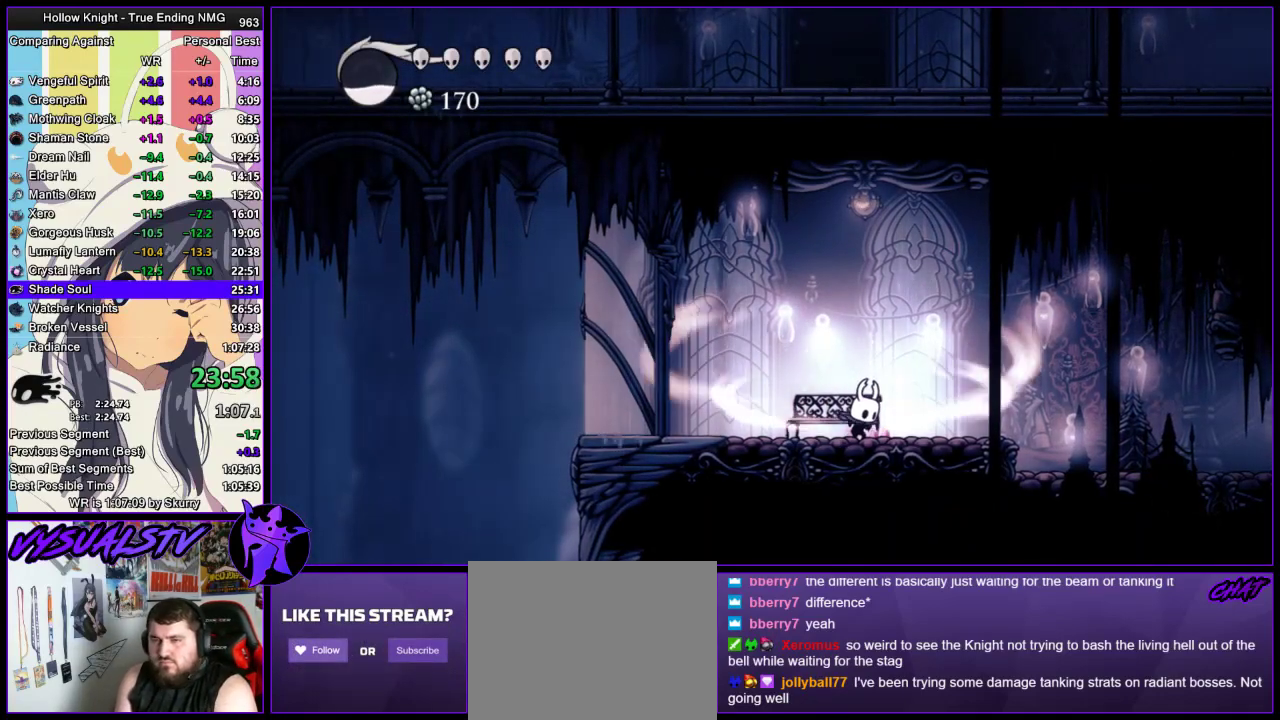
{"buttons": ["L2"], "left_stick": "center", "right_stick": "center", "events": [[33, "left_stick", "center"]]}
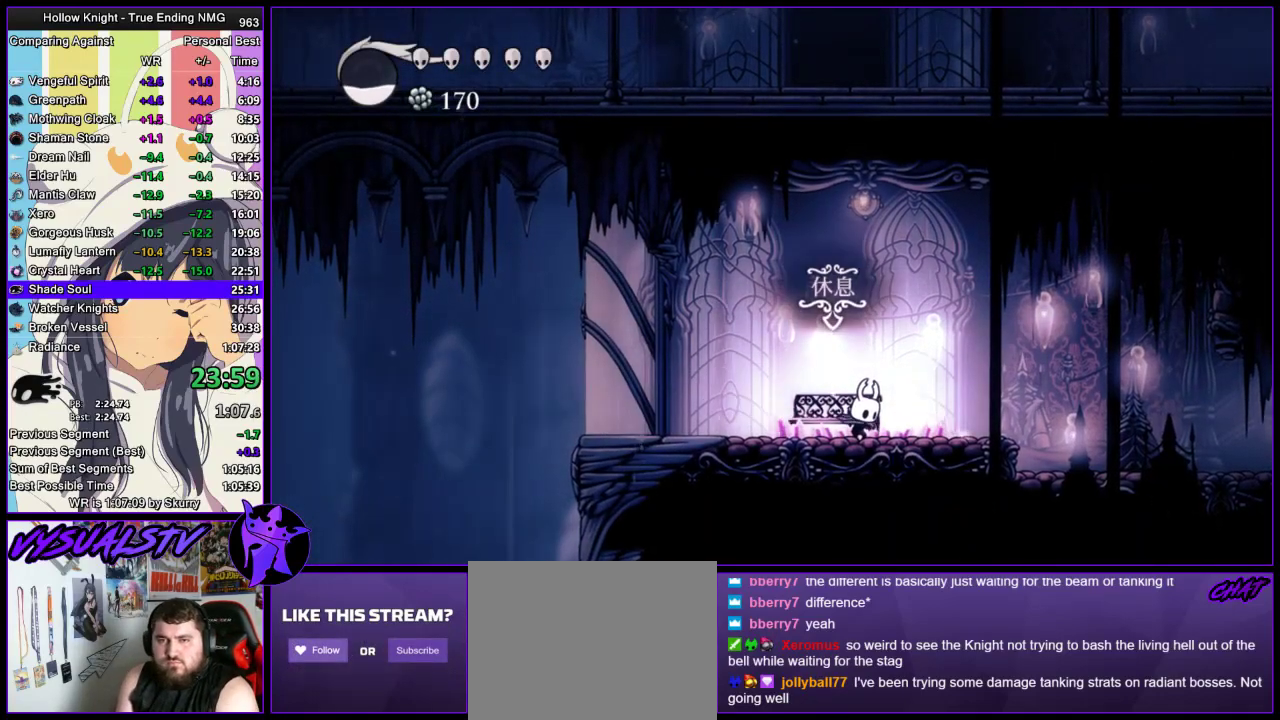
{"buttons": [], "left_stick": "center", "right_stick": "center", "events": [[133, "L2", "up"]]}
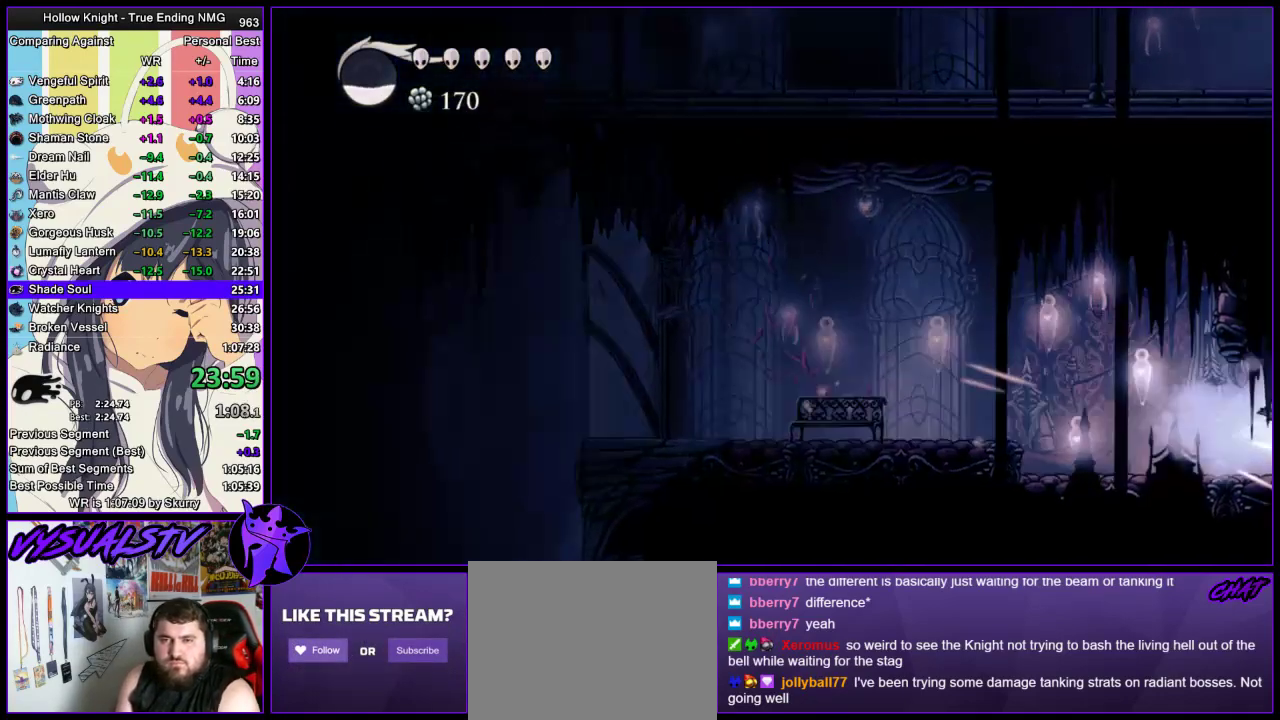
{"buttons": [], "left_stick": "center", "right_stick": "center", "events": []}
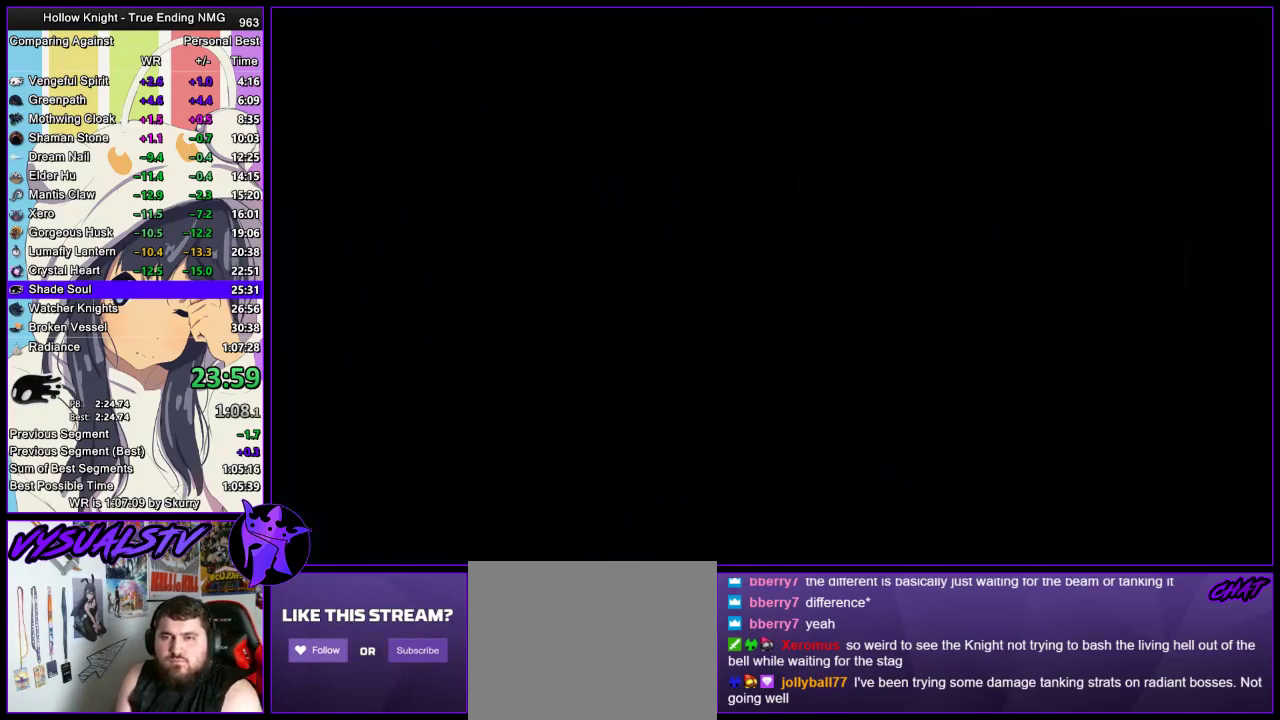
{"buttons": [], "left_stick": "center", "right_stick": "center", "events": []}
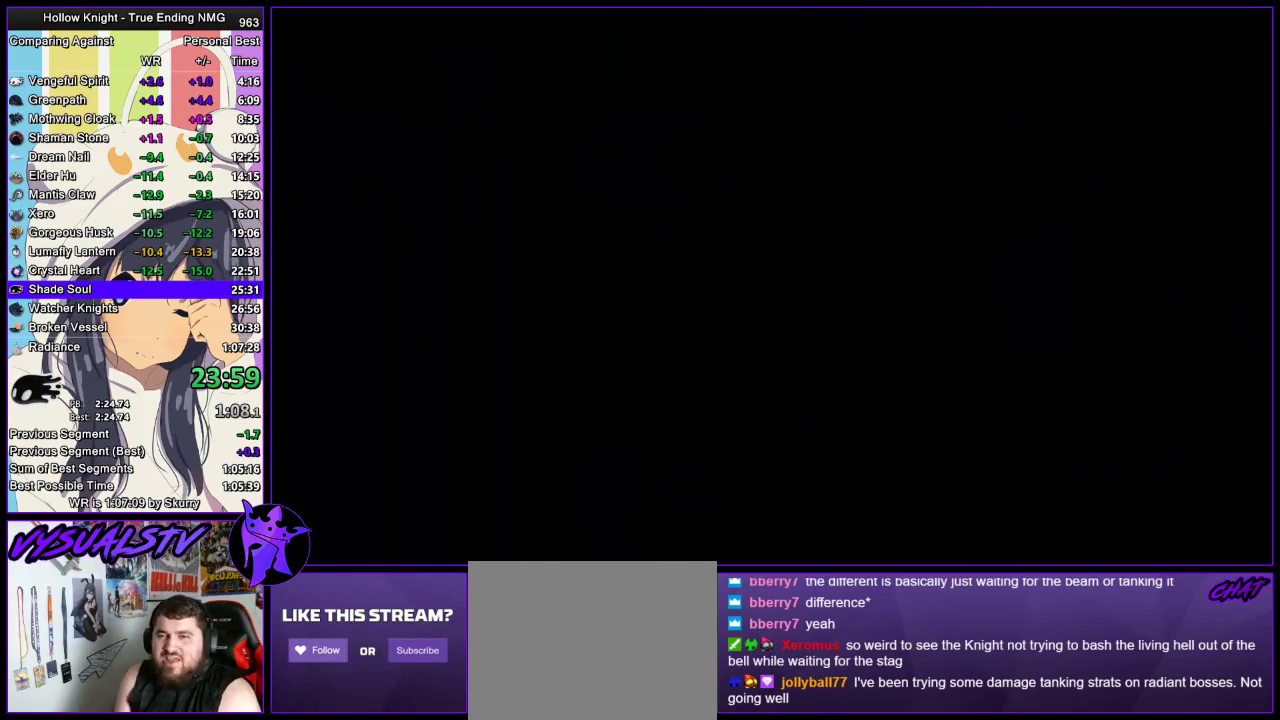
{"buttons": [], "left_stick": "center", "right_stick": "center", "events": []}
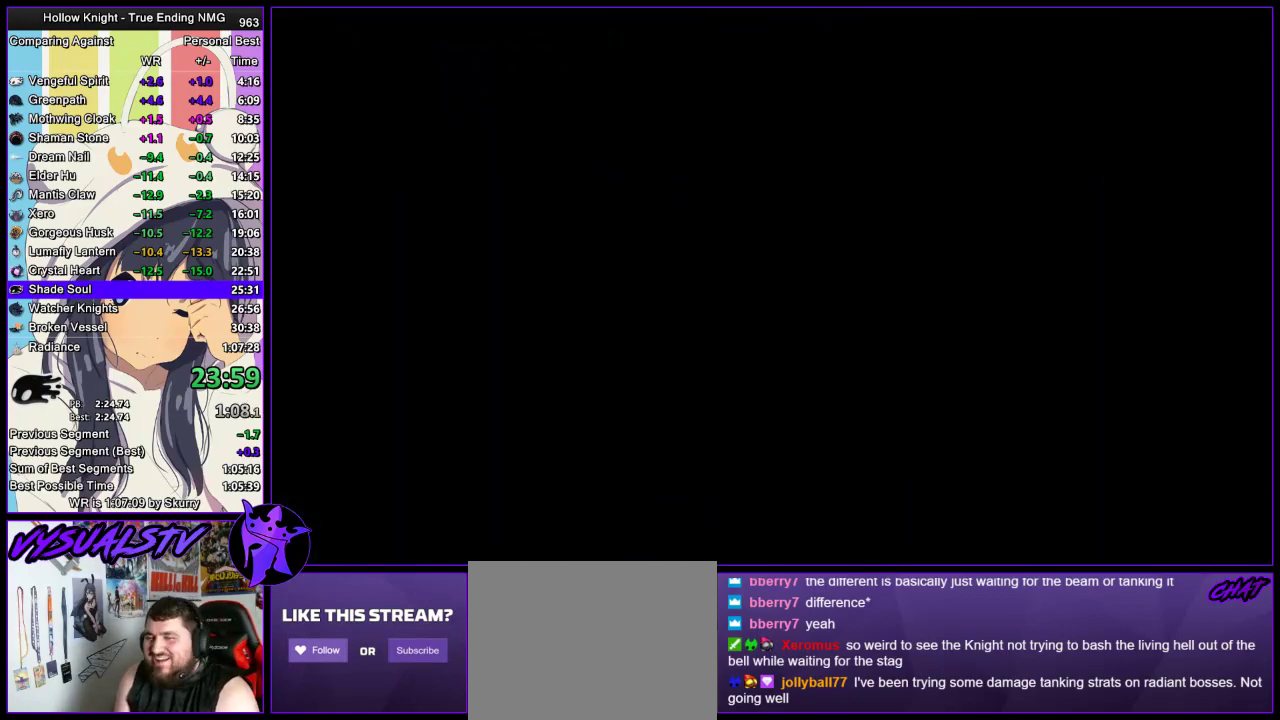
{"buttons": [], "left_stick": "center", "right_stick": "center", "events": []}
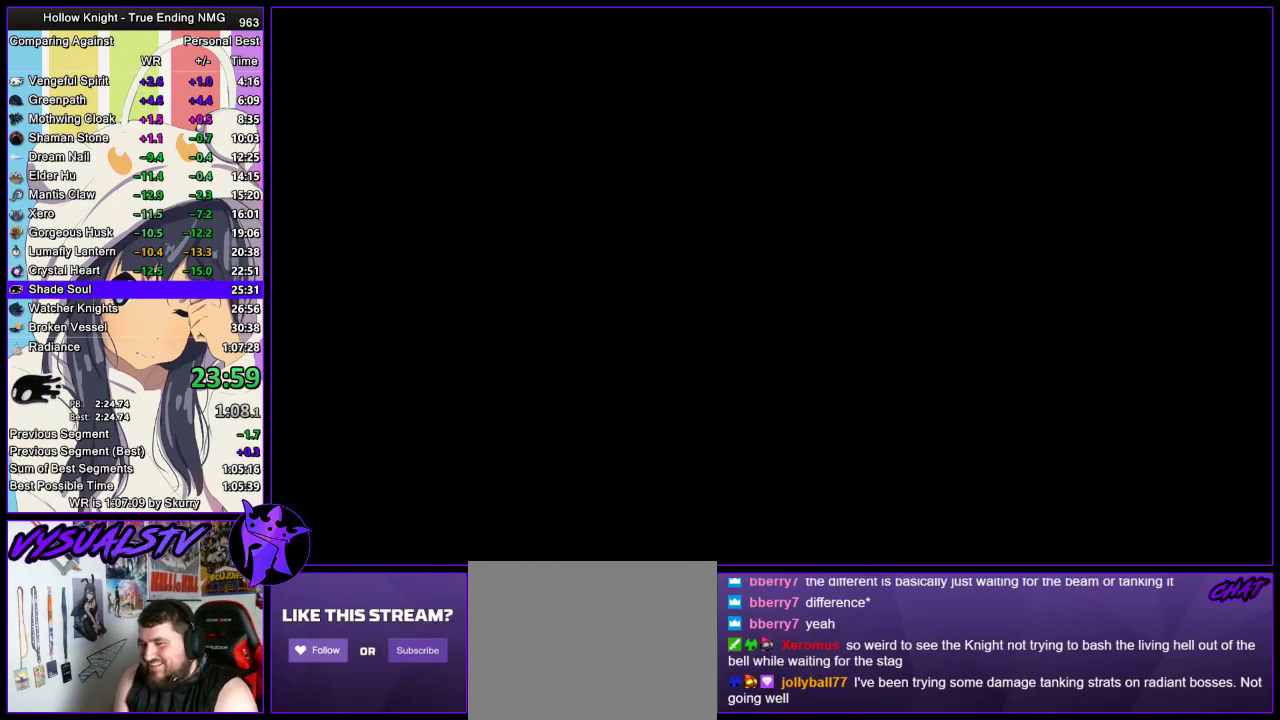
{"buttons": [], "left_stick": "center", "right_stick": "center", "events": []}
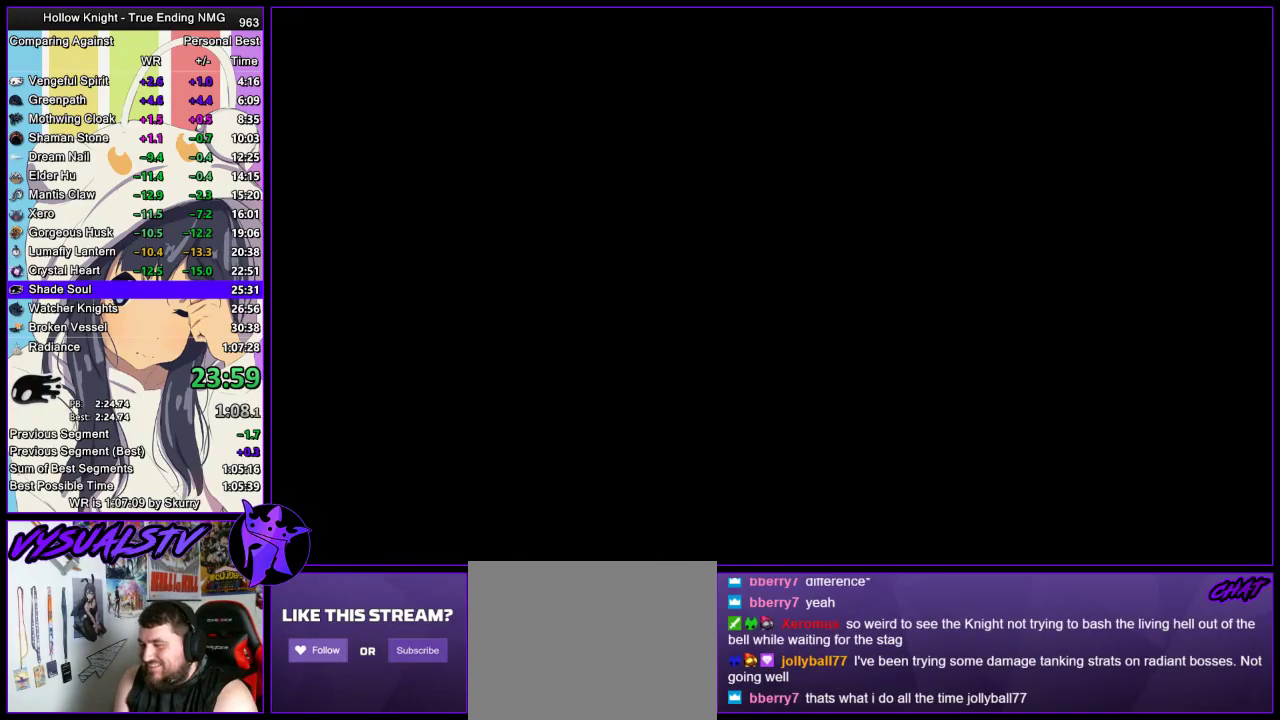
{"buttons": [], "left_stick": "center", "right_stick": "center", "events": []}
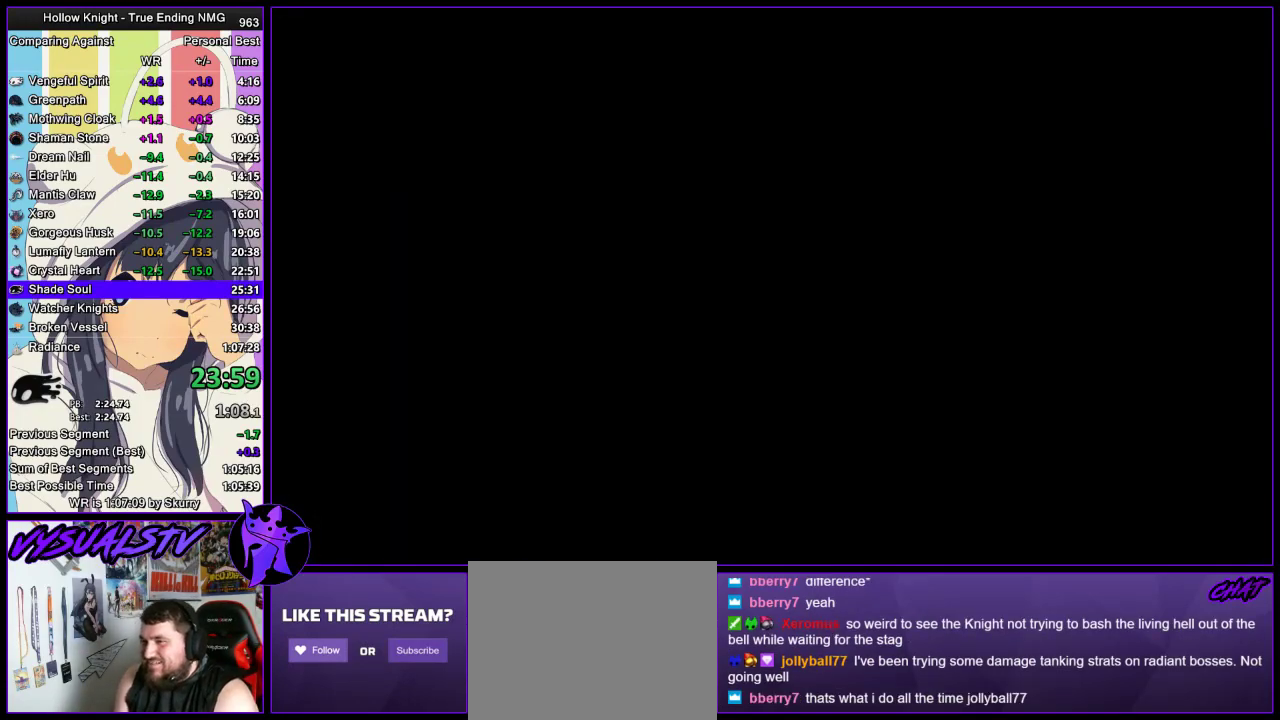
{"buttons": [], "left_stick": "right", "right_stick": "center", "events": [[33, "left_stick", "right"]]}